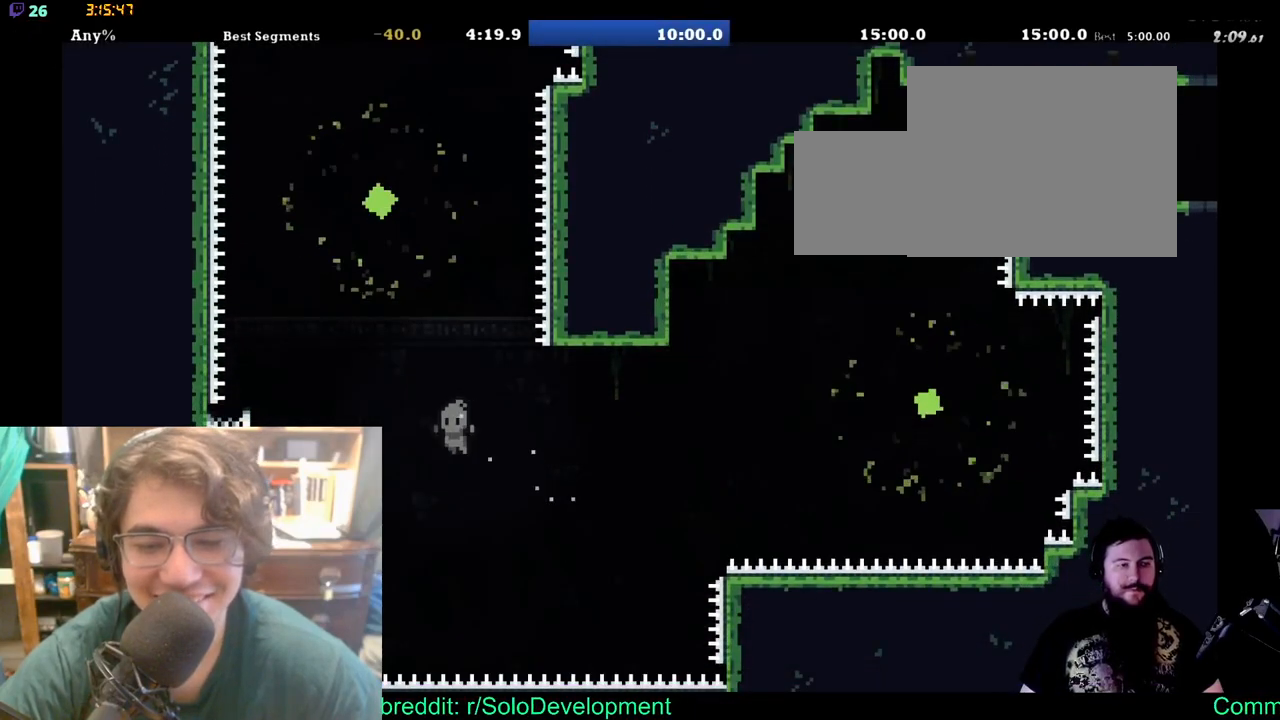
Gameplay with a controller (Xbox layout); each line is a JSON object with the inputs held at the frame after it. "events" lists button and stick changes between this image and that frame as [ms after this image, input, new state], when the widget could be followed in between. Not read: L1 L2 R1 R2.
{"buttons": ["DPAD_UP", "DPAD_LEFT"], "left_stick": "center", "right_stick": "center", "events": [[417, "DPAD_UP", "down"]]}
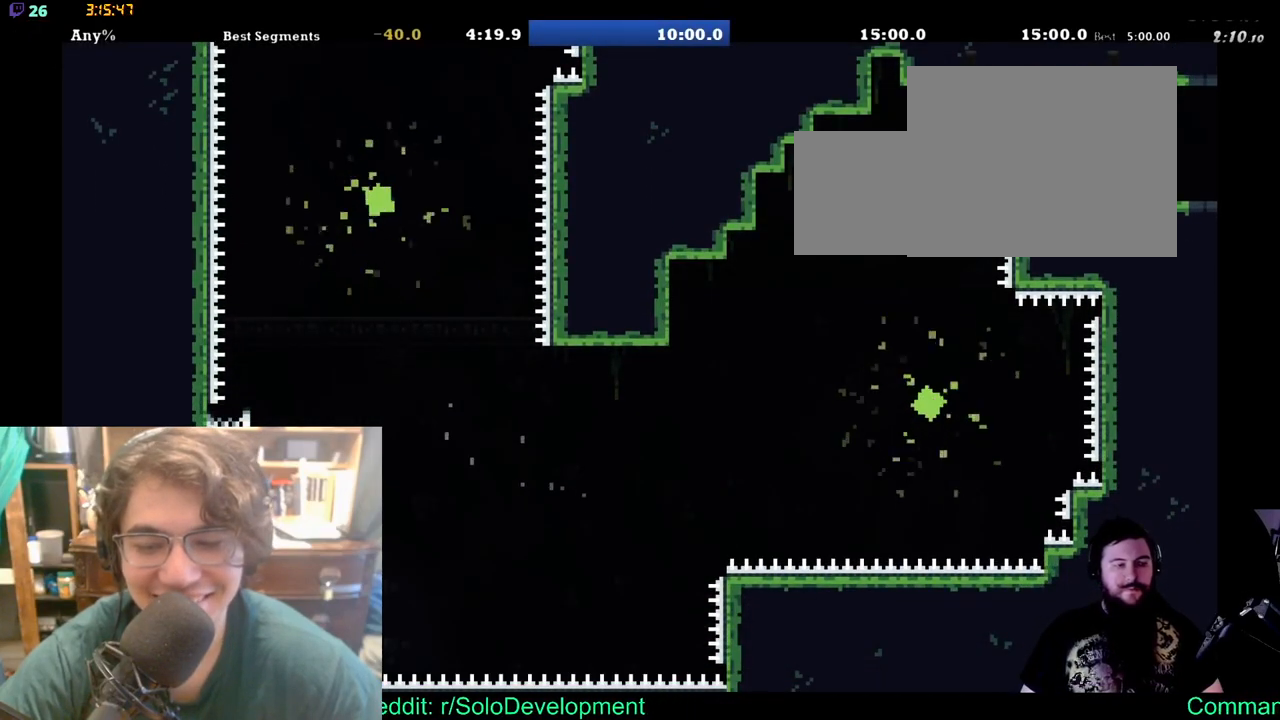
{"buttons": [], "left_stick": "center", "right_stick": "center", "events": [[117, "DPAD_UP", "up"], [167, "DPAD_UP", "down"], [283, "DPAD_UP", "up"], [367, "DPAD_LEFT", "up"]]}
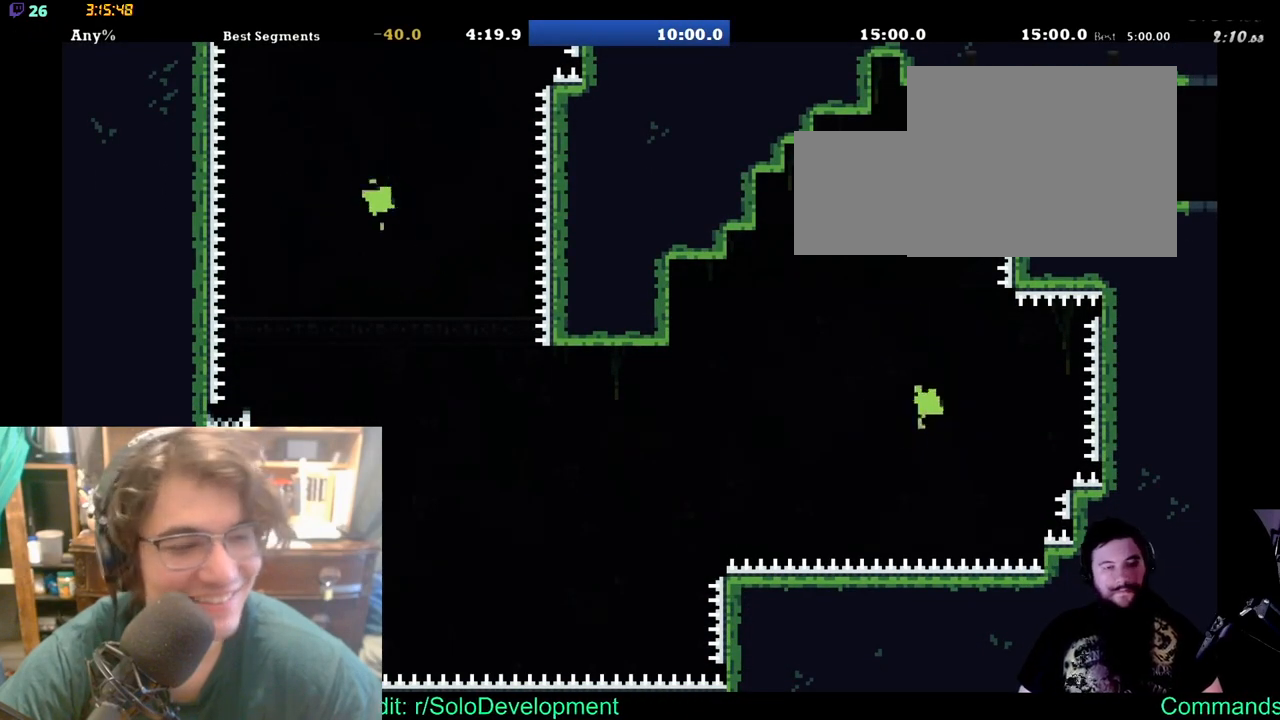
{"buttons": ["DPAD_LEFT"], "left_stick": "center", "right_stick": "center", "events": [[150, "DPAD_LEFT", "down"]]}
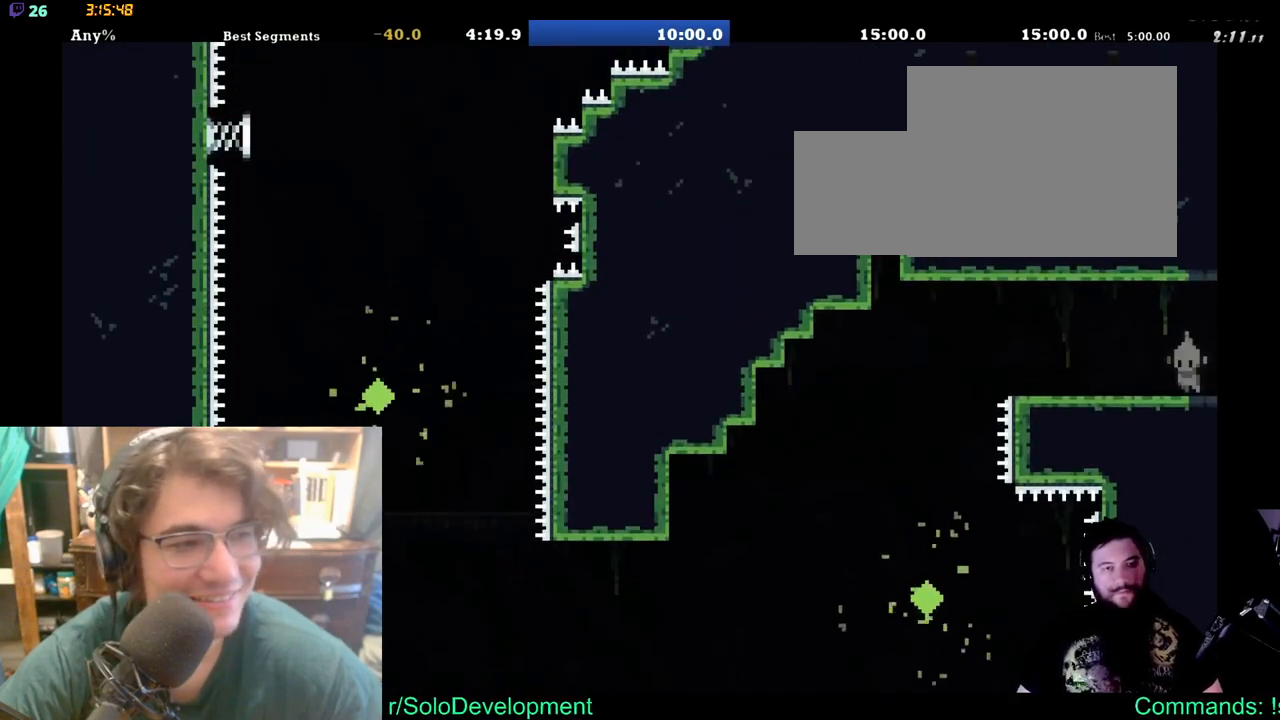
{"buttons": ["DPAD_LEFT"], "left_stick": "center", "right_stick": "center", "events": []}
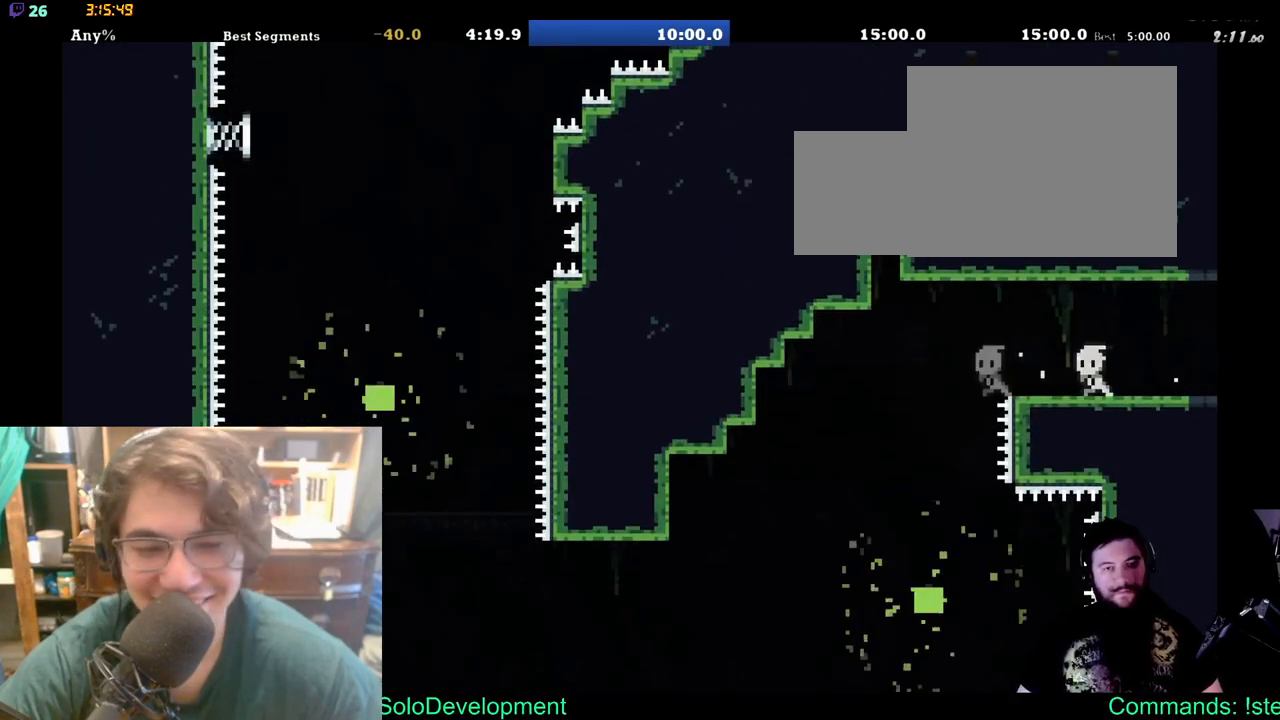
{"buttons": [], "left_stick": "center", "right_stick": "center", "events": [[250, "DPAD_LEFT", "up"]]}
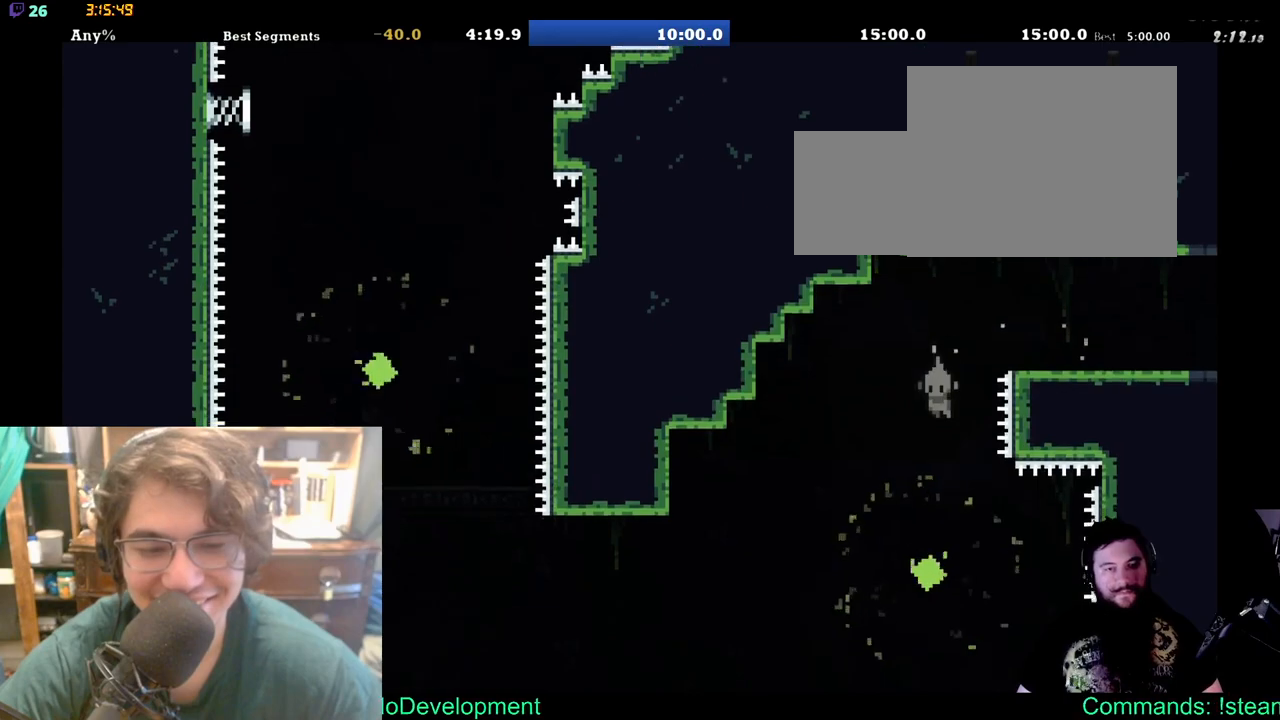
{"buttons": [], "left_stick": "center", "right_stick": "center", "events": []}
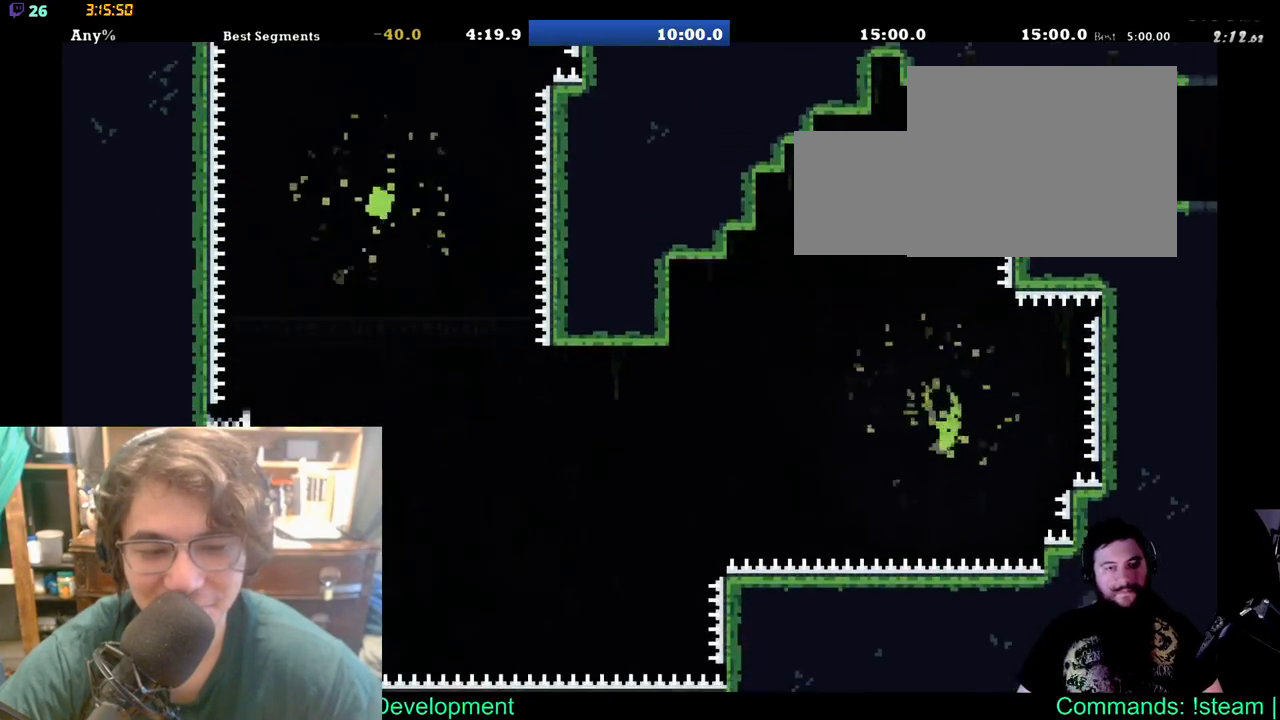
{"buttons": ["DPAD_LEFT"], "left_stick": "center", "right_stick": "center", "events": [[150, "DPAD_LEFT", "down"]]}
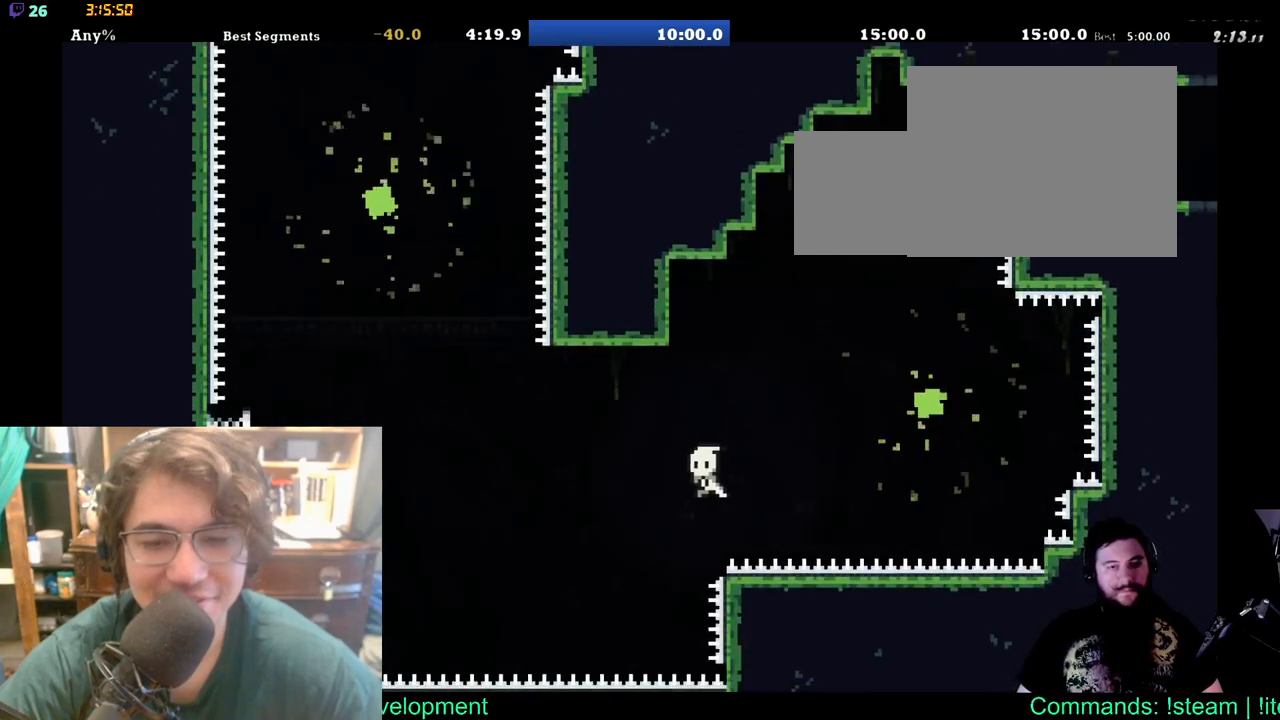
{"buttons": ["DPAD_UP", "DPAD_LEFT"], "left_stick": "center", "right_stick": "center", "events": [[367, "DPAD_UP", "down"]]}
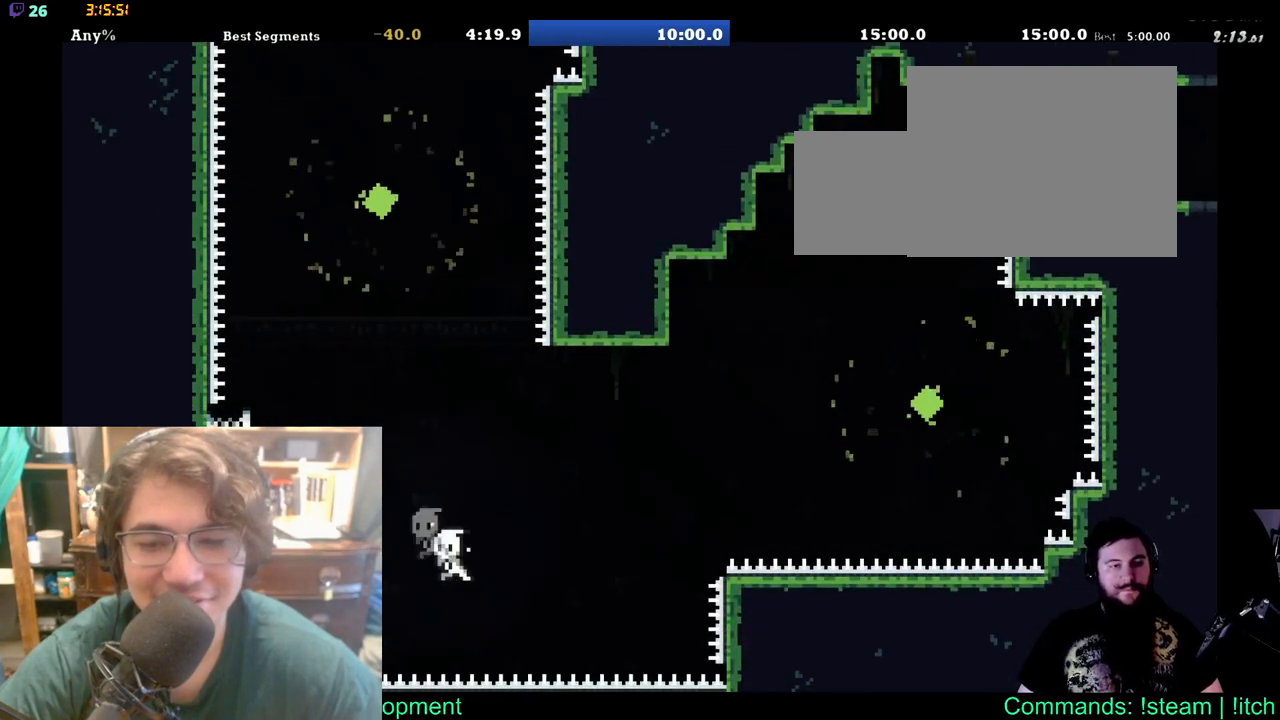
{"buttons": ["DPAD_UP", "DPAD_LEFT"], "left_stick": "center", "right_stick": "center", "events": []}
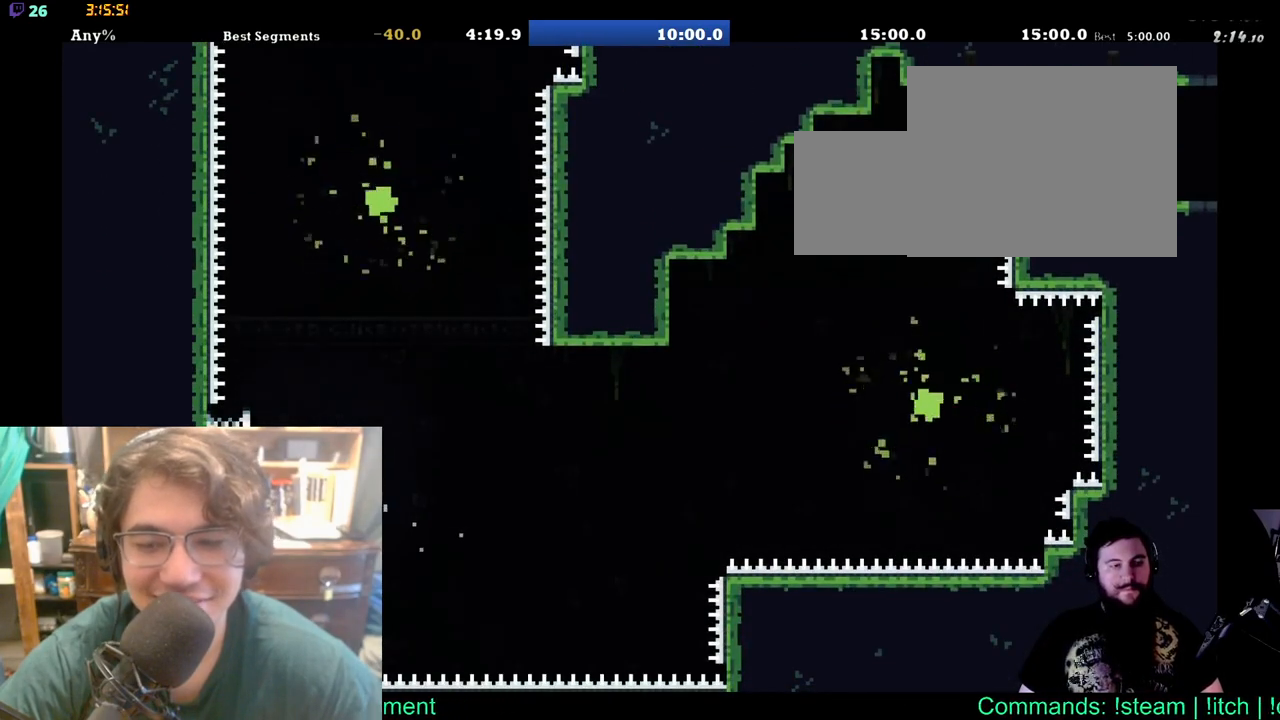
{"buttons": ["DPAD_UP", "DPAD_LEFT"], "left_stick": "center", "right_stick": "center", "events": [[117, "DPAD_LEFT", "up"], [117, "DPAD_UP", "up"], [283, "DPAD_LEFT", "down"], [283, "DPAD_UP", "down"], [317, "DPAD_UP", "up"], [400, "DPAD_LEFT", "up"], [483, "DPAD_LEFT", "down"], [483, "DPAD_UP", "down"]]}
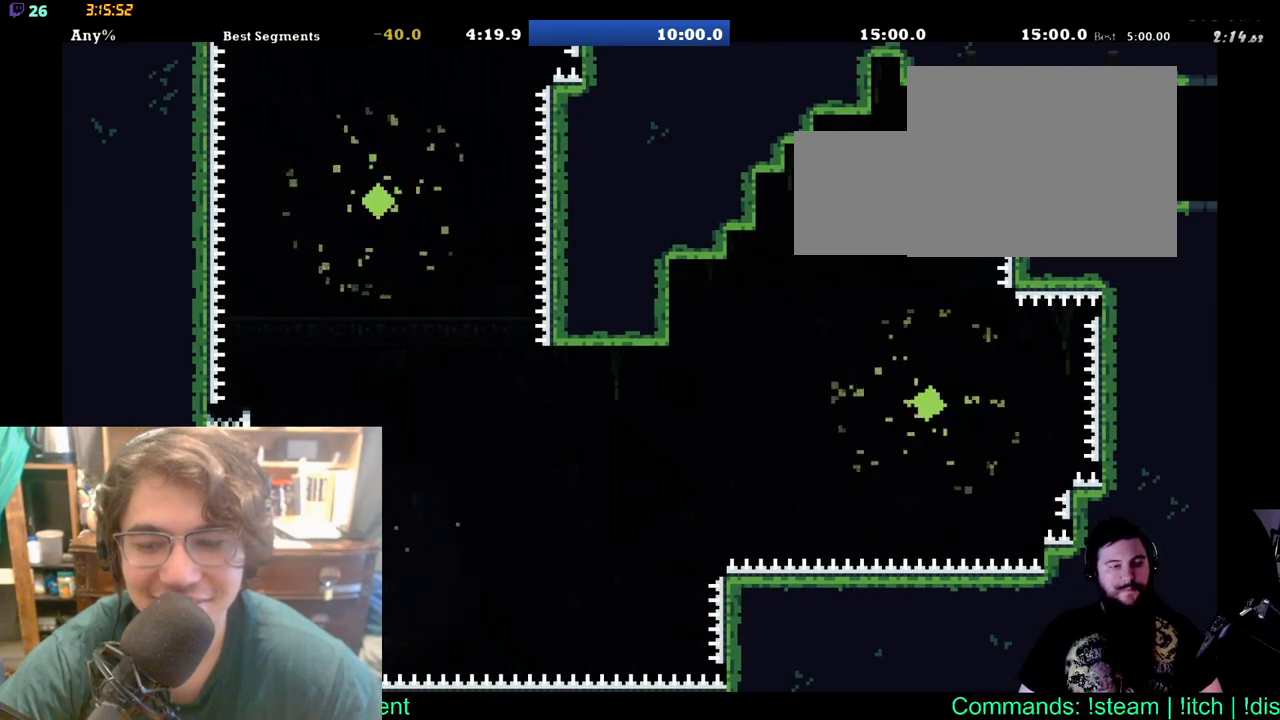
{"buttons": ["DPAD_UP", "DPAD_LEFT"], "left_stick": "center", "right_stick": "center", "events": []}
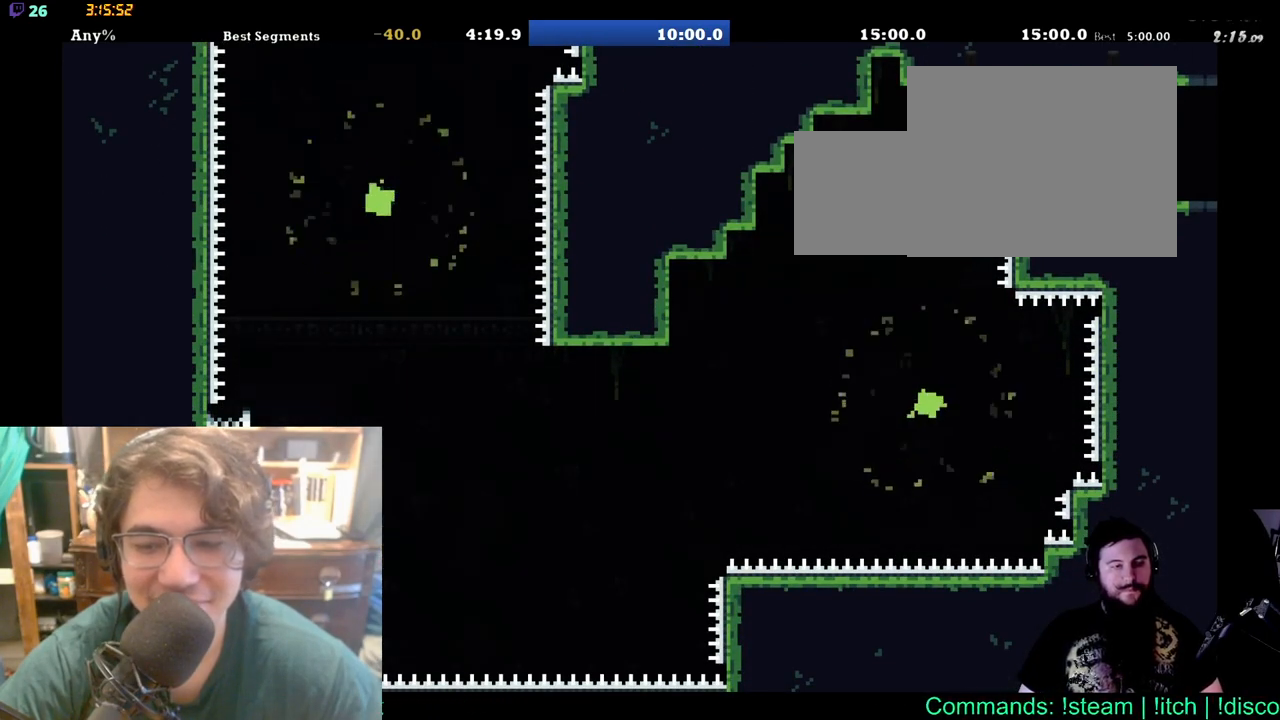
{"buttons": ["DPAD_UP"], "left_stick": "center", "right_stick": "center", "events": [[200, "DPAD_LEFT", "up"]]}
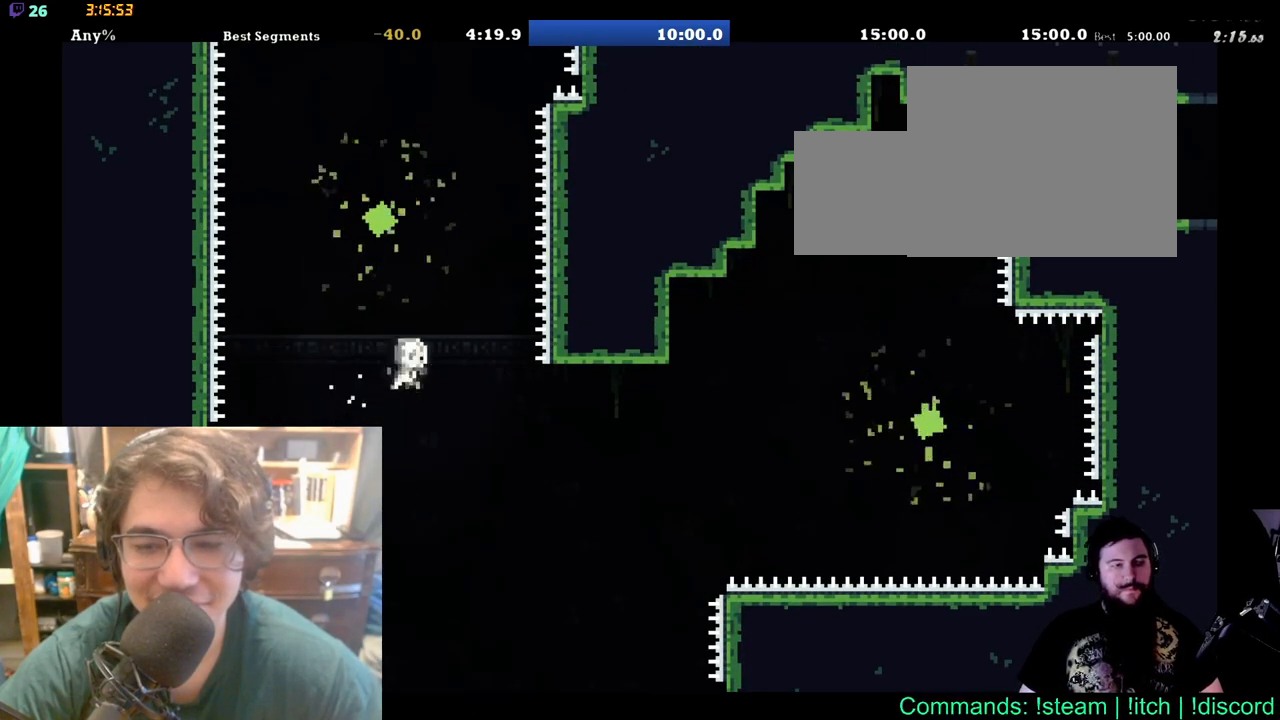
{"buttons": [], "left_stick": "center", "right_stick": "center", "events": [[333, "DPAD_UP", "up"]]}
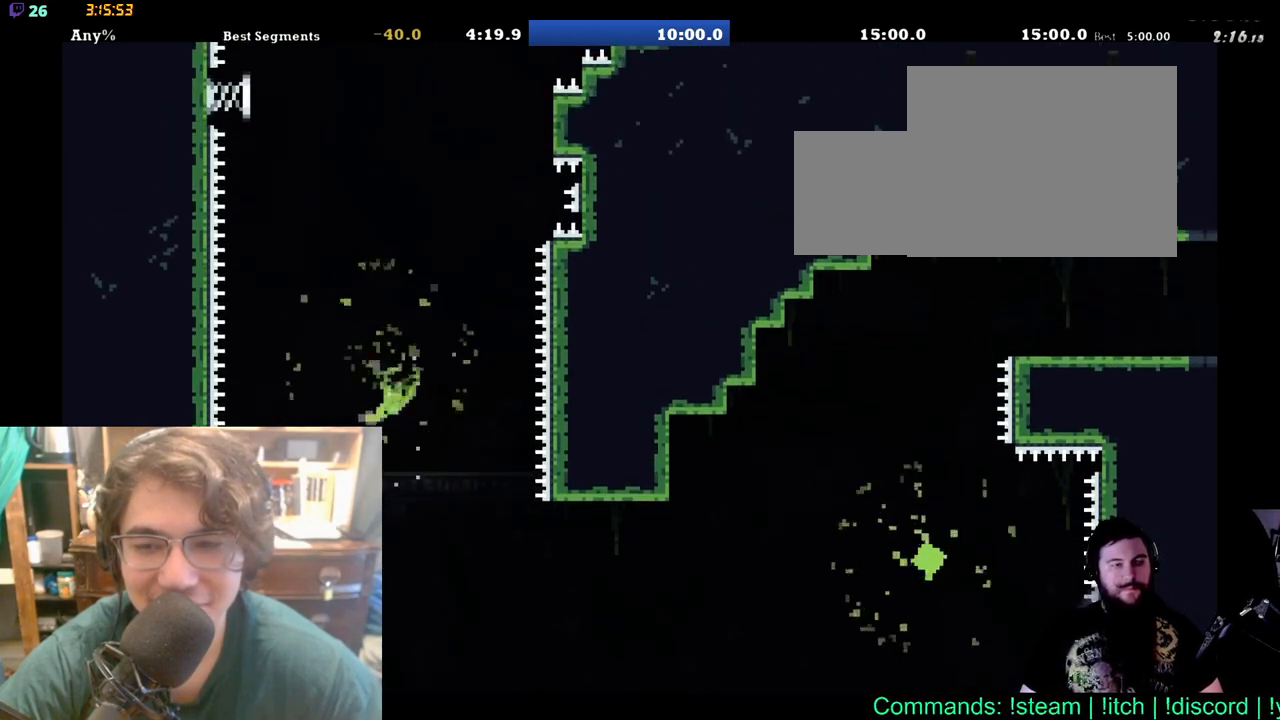
{"buttons": [], "left_stick": "center", "right_stick": "center", "events": []}
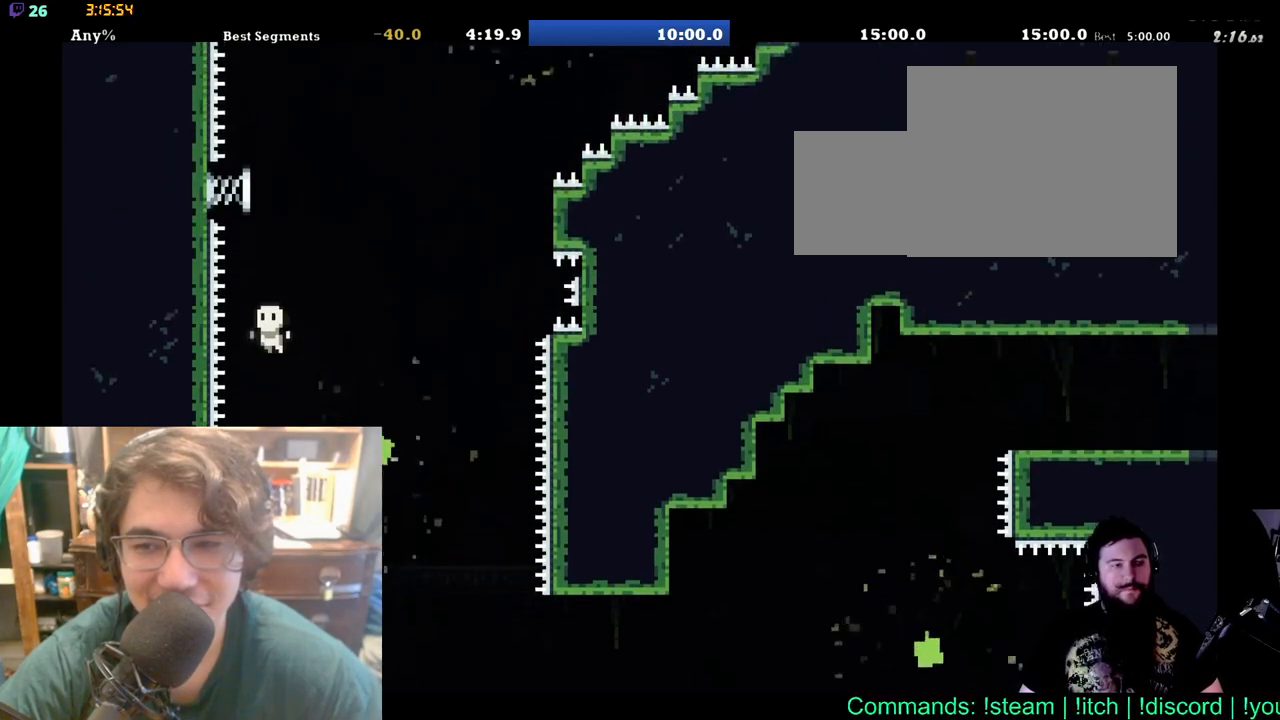
{"buttons": [], "left_stick": "center", "right_stick": "center", "events": []}
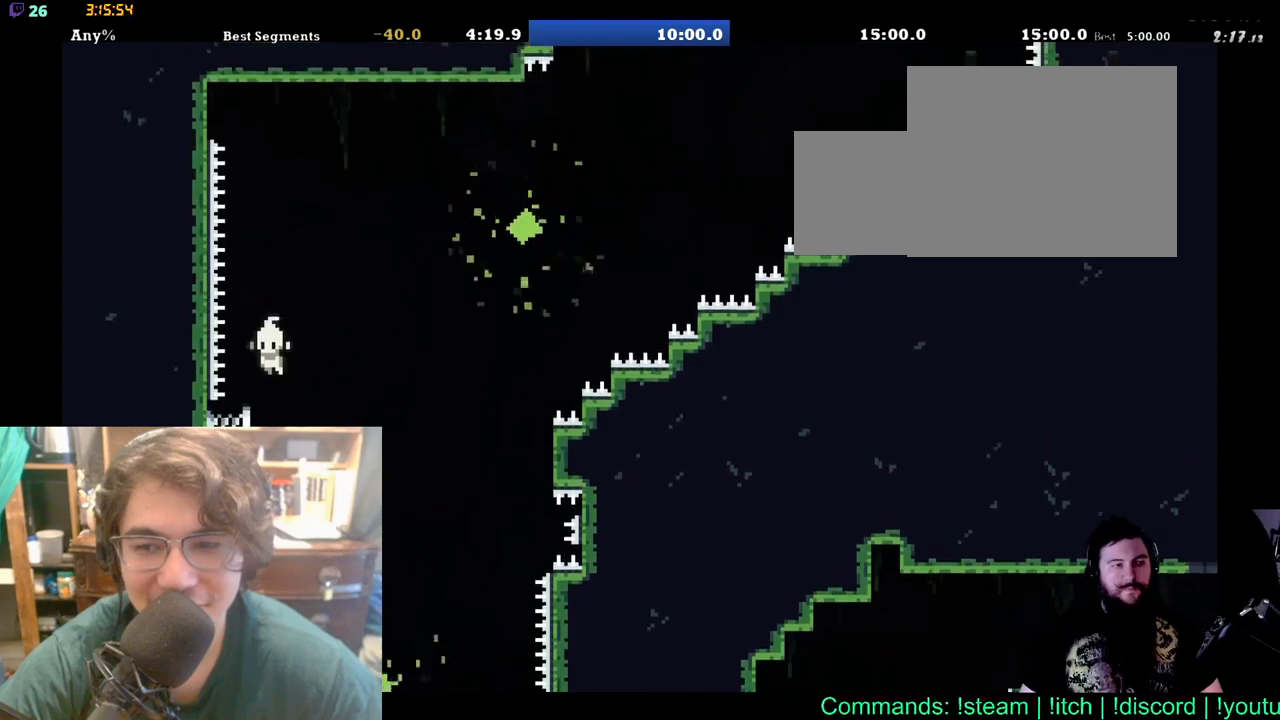
{"buttons": [], "left_stick": "center", "right_stick": "center", "events": [[233, "DPAD_LEFT", "down"], [400, "DPAD_UP", "down"], [450, "DPAD_LEFT", "up"], [450, "DPAD_UP", "up"]]}
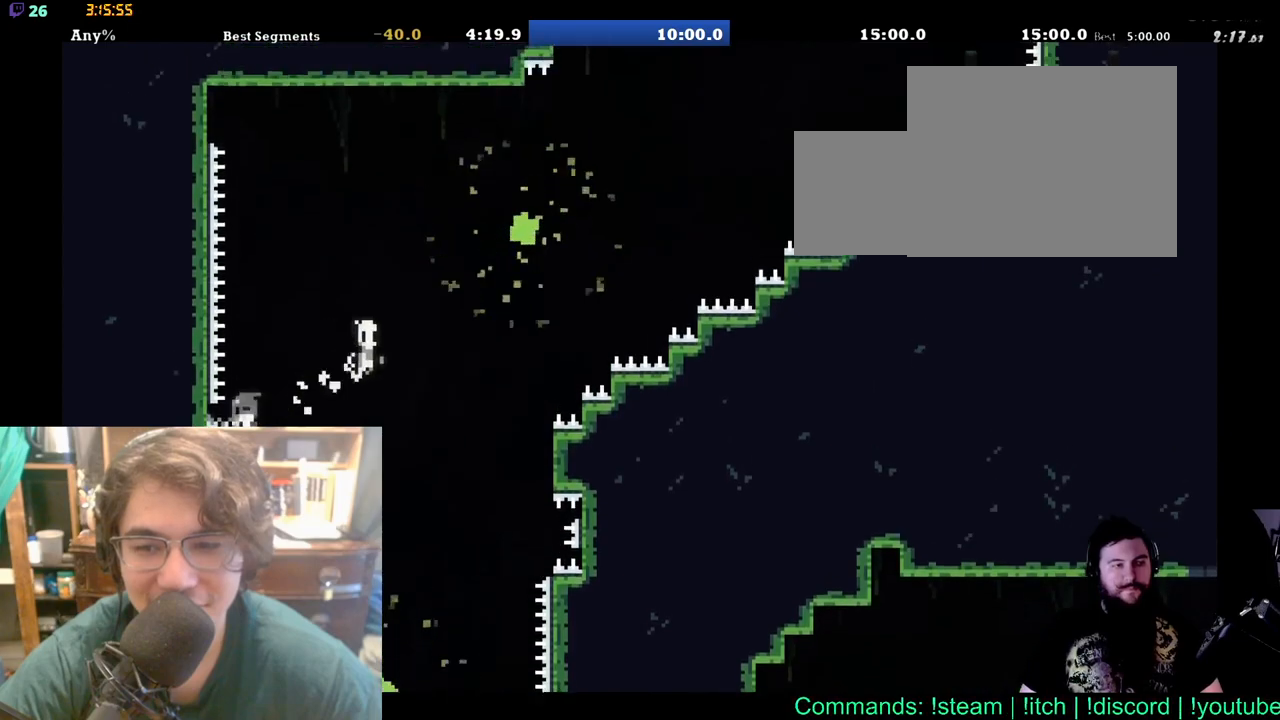
{"buttons": ["DPAD_UP", "DPAD_RIGHT"], "left_stick": "center", "right_stick": "center", "events": [[117, "DPAD_RIGHT", "down"], [117, "DPAD_UP", "down"]]}
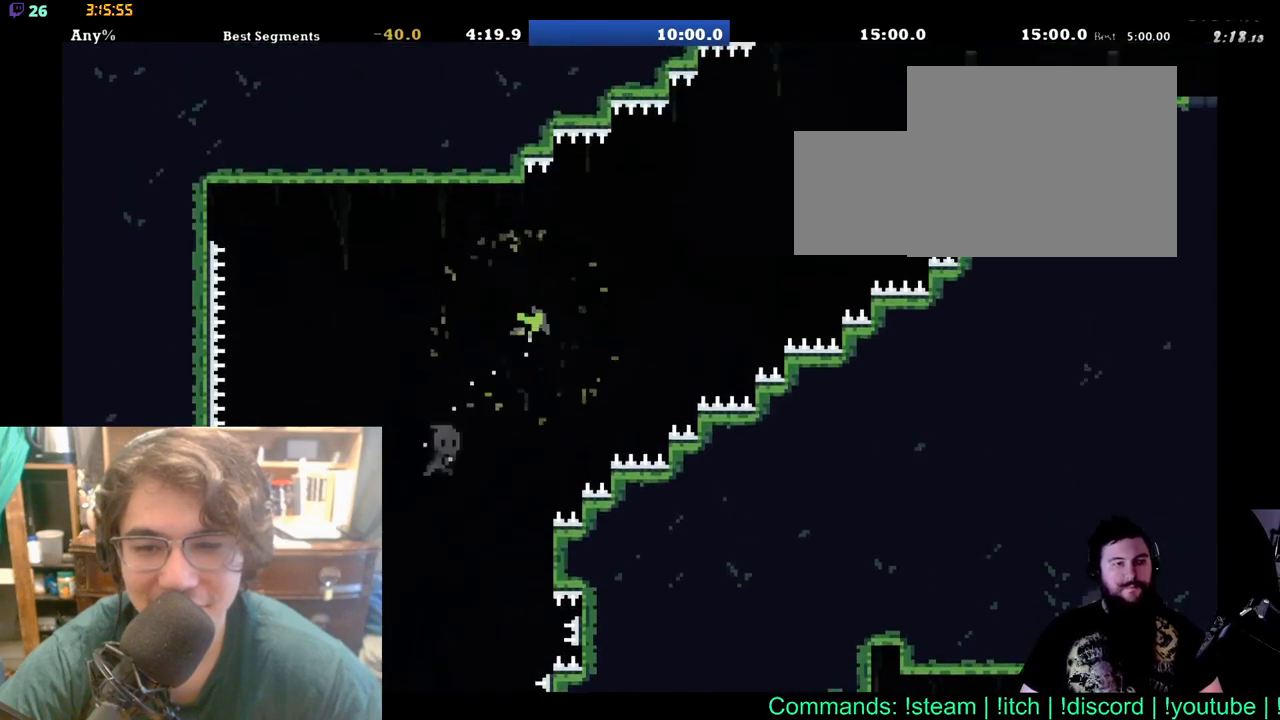
{"buttons": [], "left_stick": "center", "right_stick": "center", "events": [[117, "DPAD_RIGHT", "up"], [150, "DPAD_UP", "up"]]}
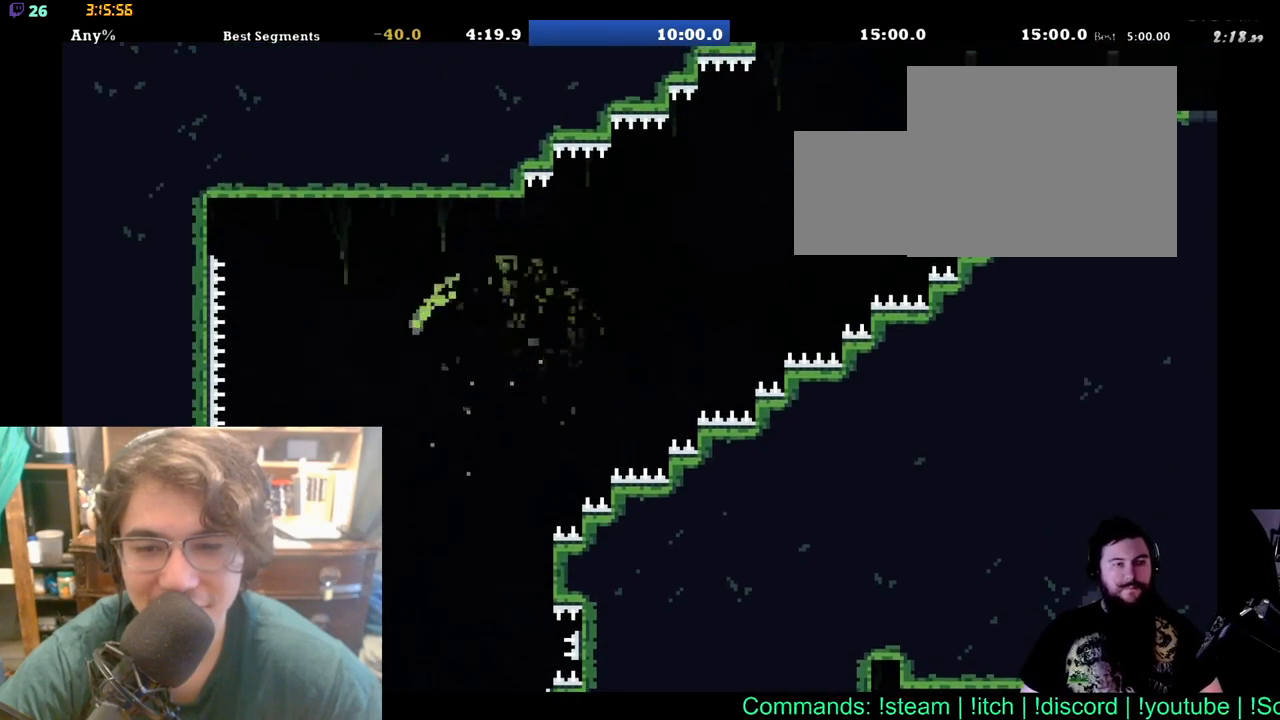
{"buttons": [], "left_stick": "center", "right_stick": "center", "events": []}
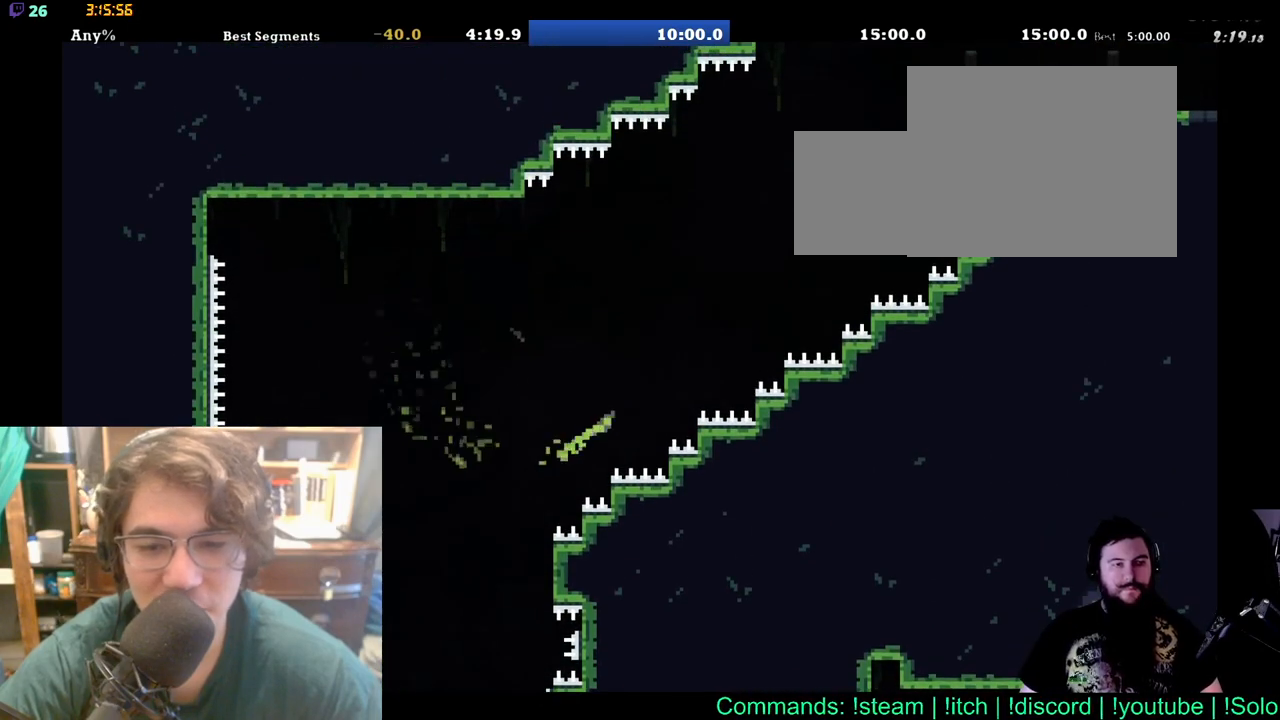
{"buttons": ["DPAD_UP", "DPAD_RIGHT"], "left_stick": "center", "right_stick": "center", "events": [[250, "DPAD_RIGHT", "down"], [333, "DPAD_UP", "down"]]}
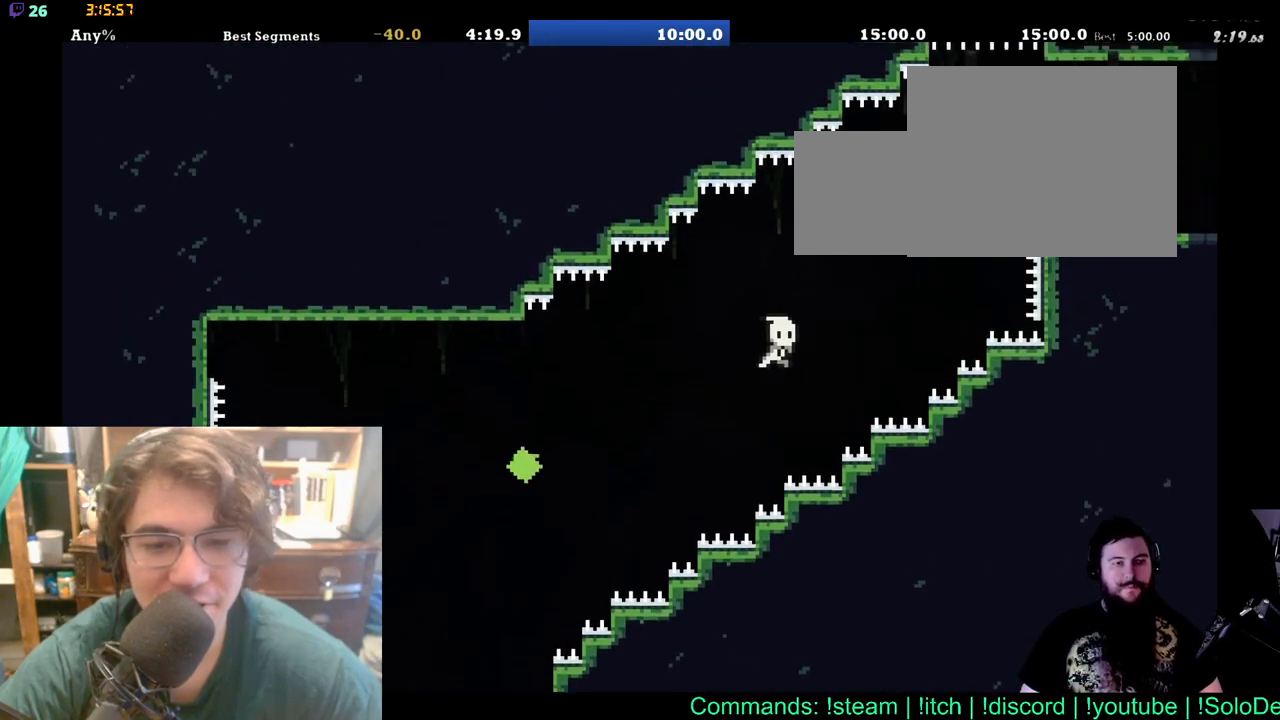
{"buttons": ["DPAD_UP", "DPAD_RIGHT"], "left_stick": "center", "right_stick": "center", "events": []}
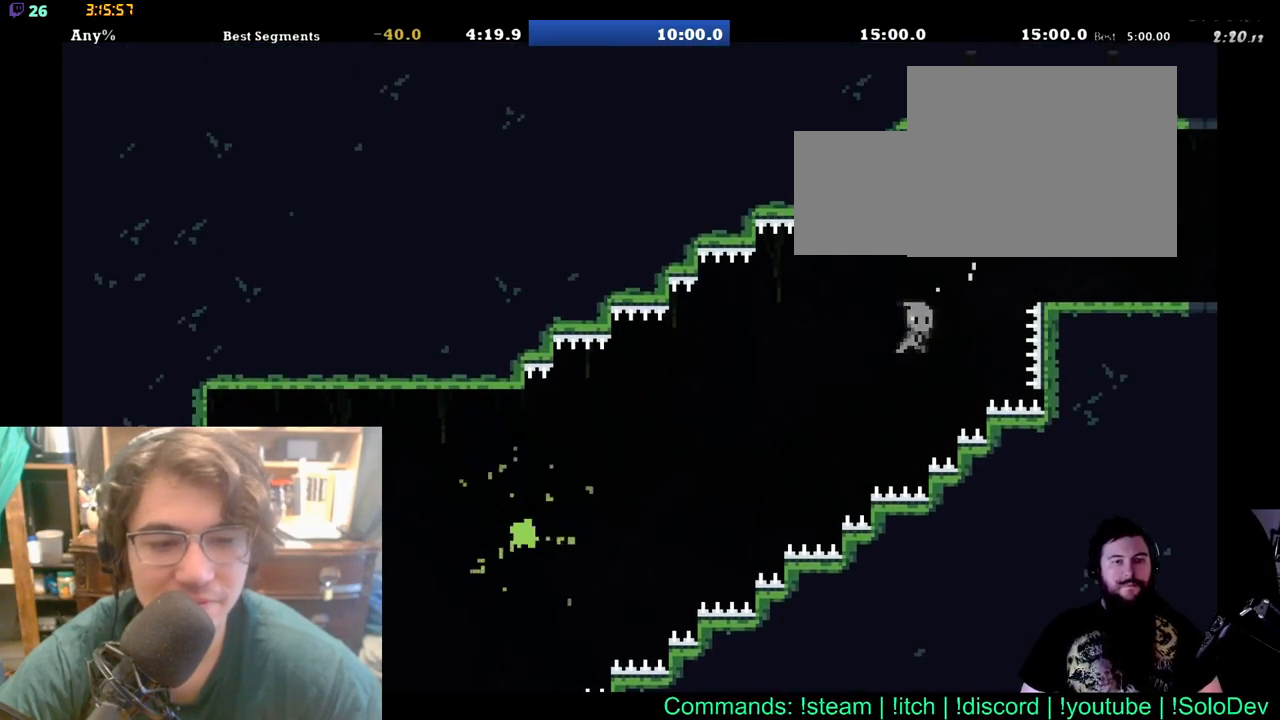
{"buttons": ["DPAD_RIGHT"], "left_stick": "center", "right_stick": "center", "events": [[200, "DPAD_UP", "up"]]}
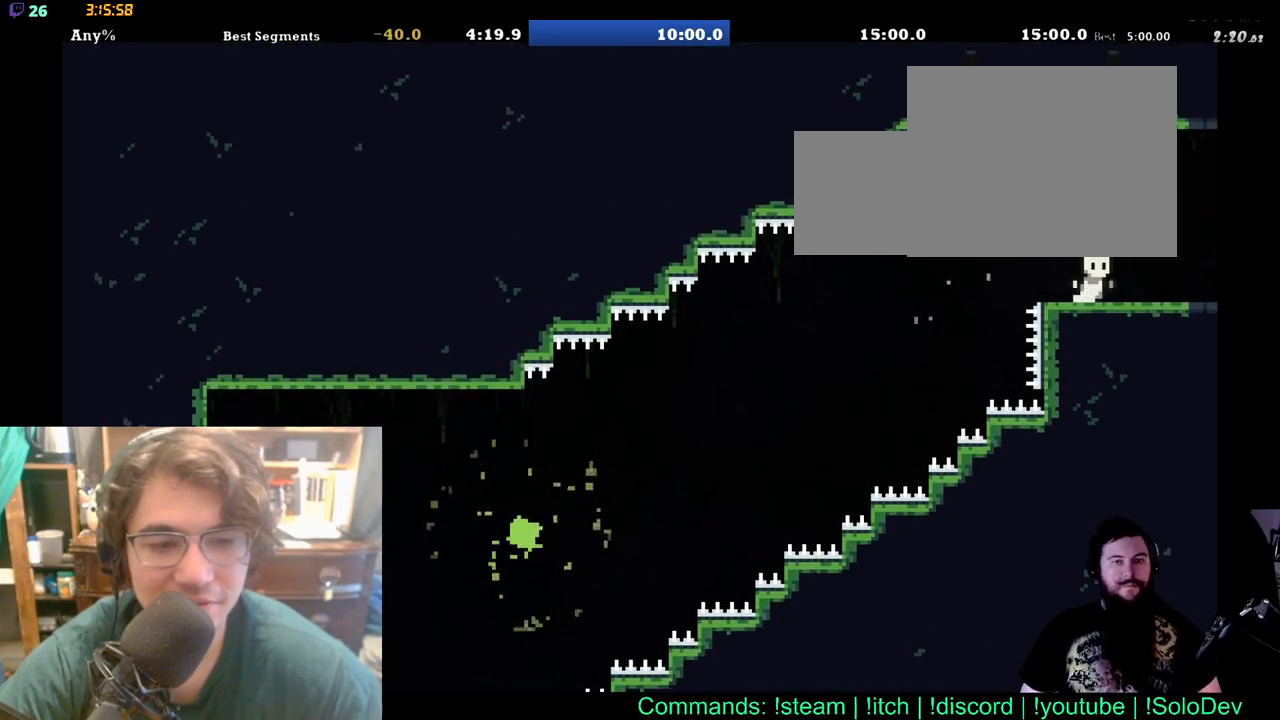
{"buttons": [], "left_stick": "center", "right_stick": "center", "events": [[483, "DPAD_RIGHT", "up"]]}
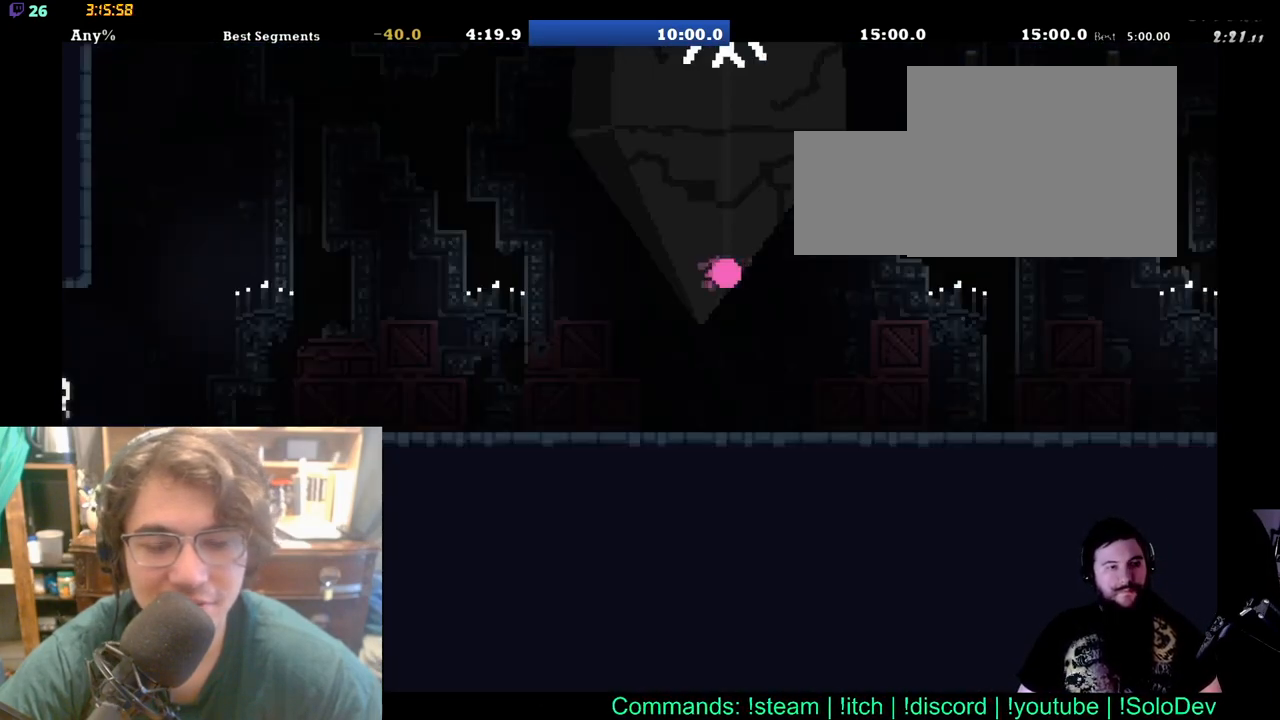
{"buttons": ["DPAD_RIGHT"], "left_stick": "center", "right_stick": "center", "events": [[317, "DPAD_RIGHT", "down"]]}
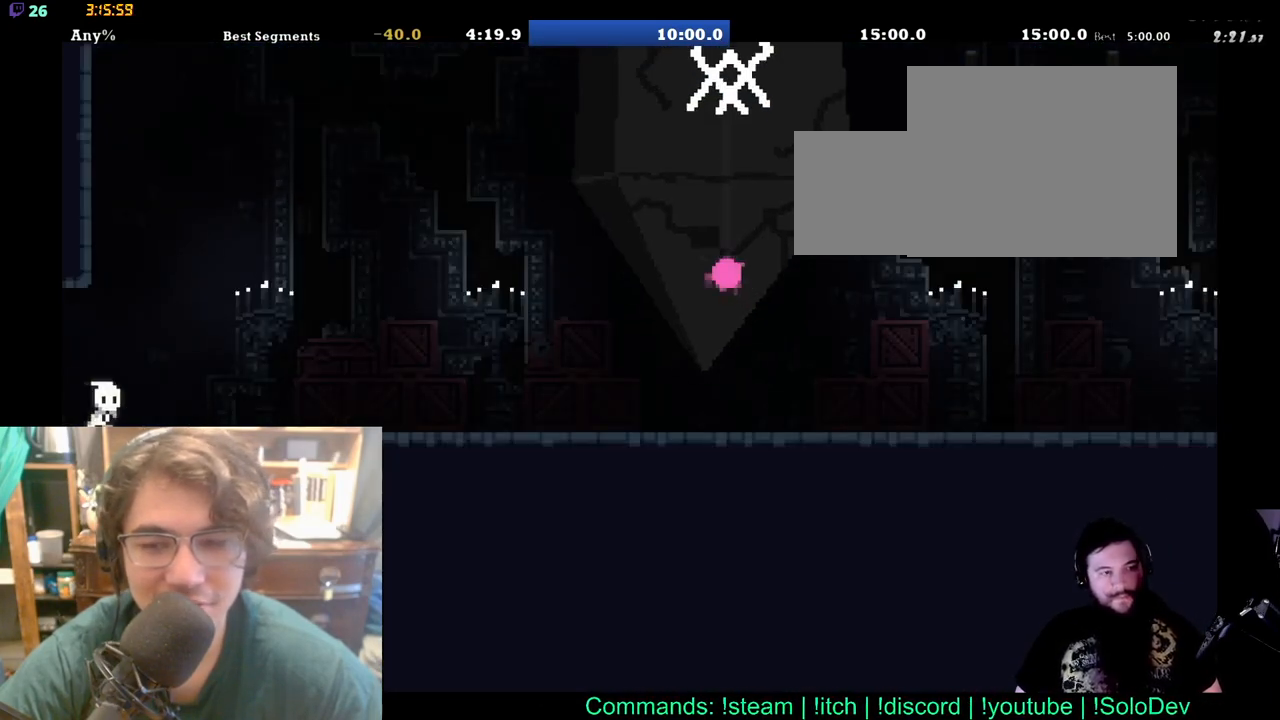
{"buttons": ["DPAD_RIGHT"], "left_stick": "center", "right_stick": "center", "events": []}
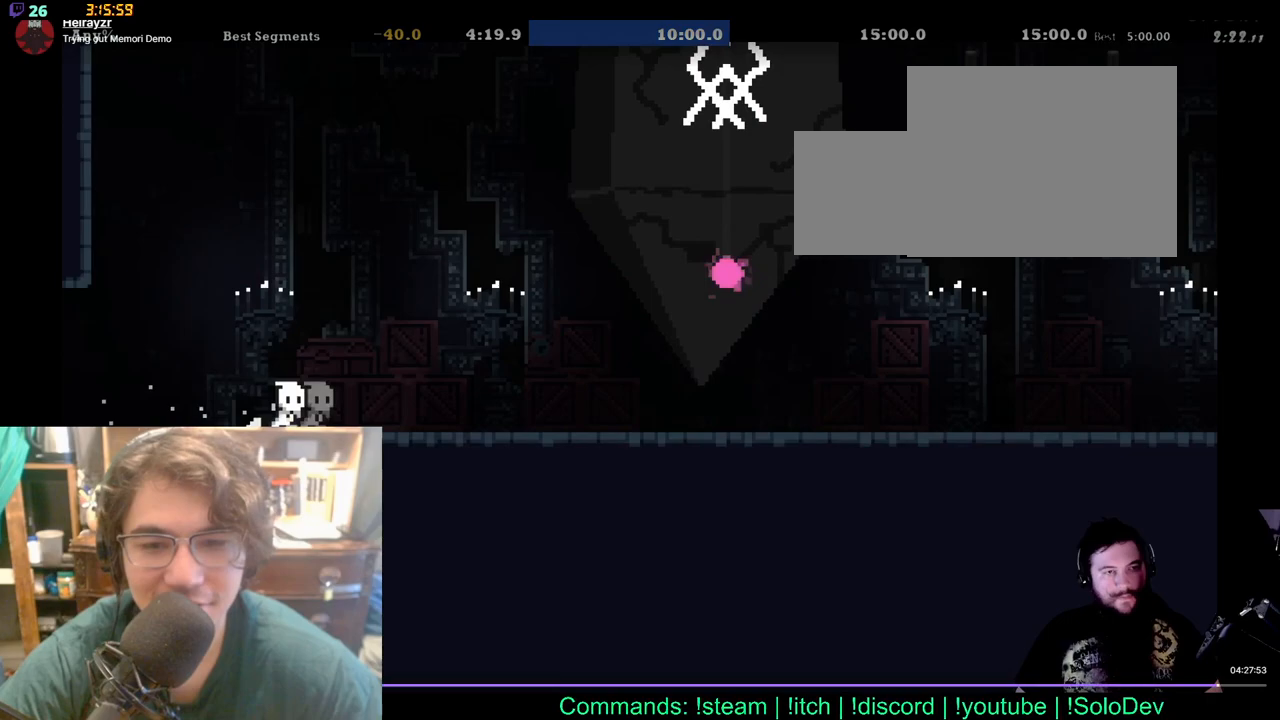
{"buttons": ["DPAD_RIGHT"], "left_stick": "center", "right_stick": "center", "events": []}
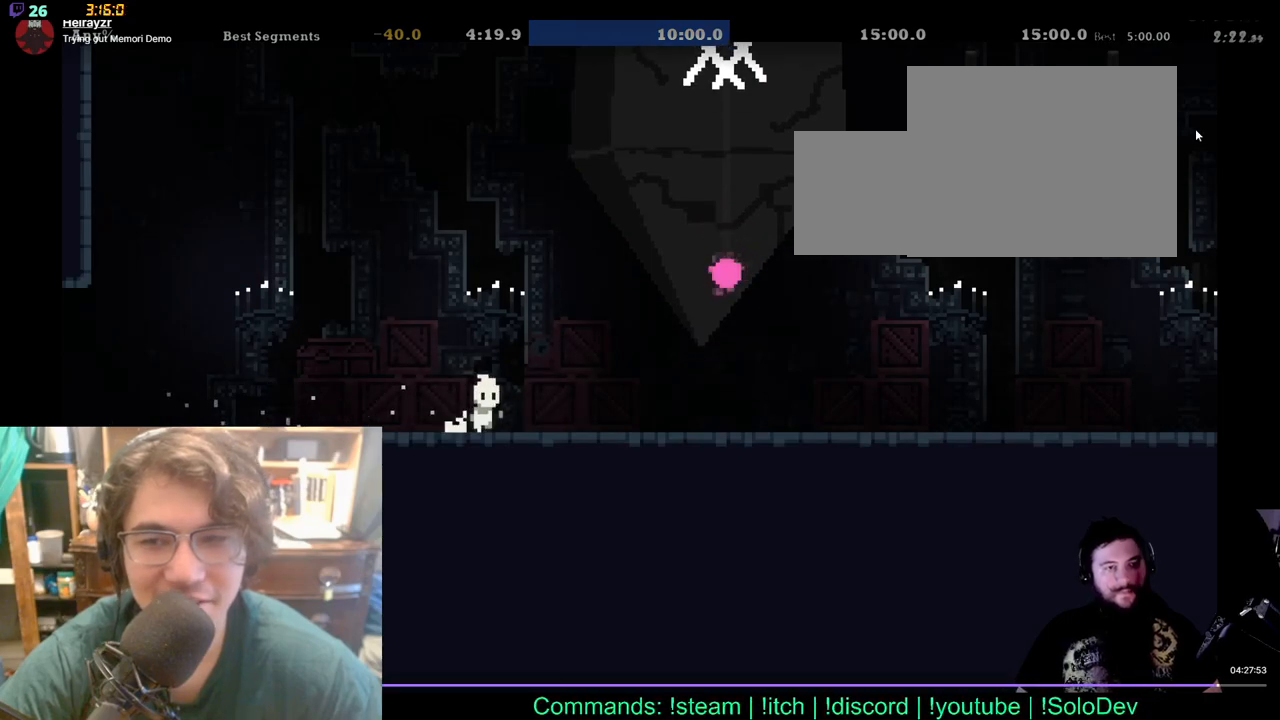
{"buttons": ["DPAD_UP", "DPAD_RIGHT"], "left_stick": "center", "right_stick": "center", "events": [[467, "DPAD_UP", "down"]]}
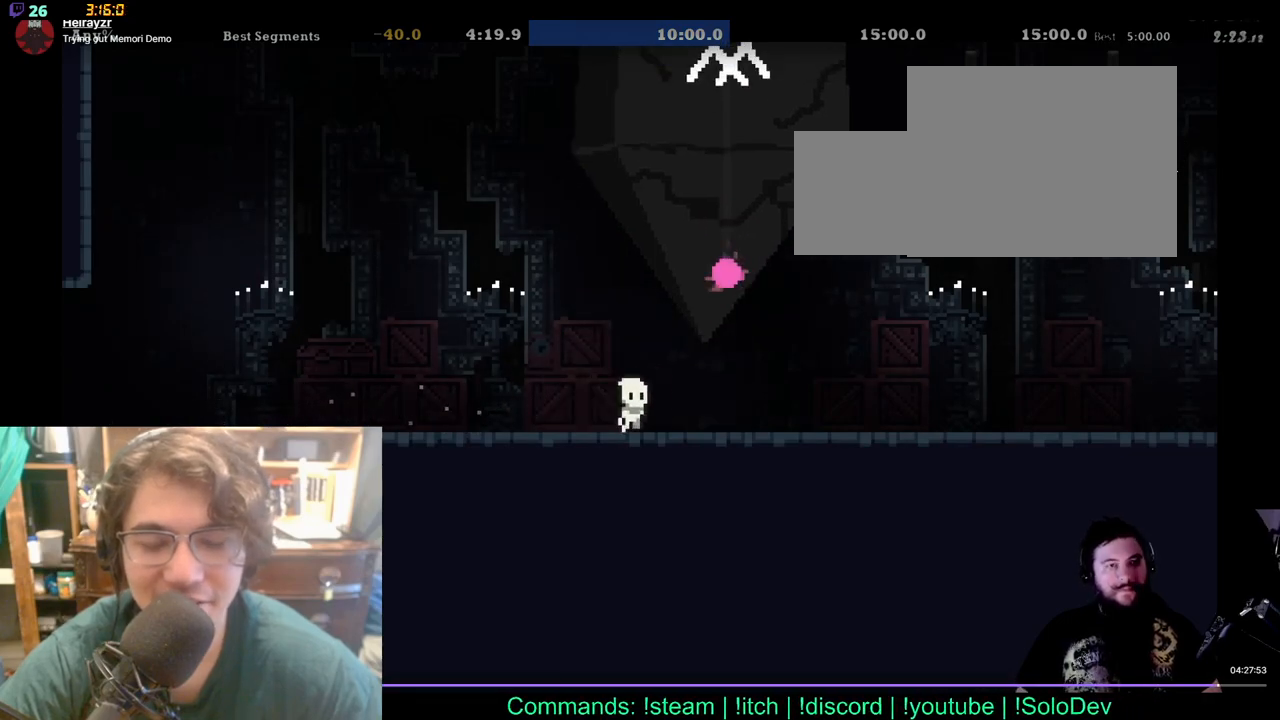
{"buttons": [], "left_stick": "center", "right_stick": "center", "events": [[400, "DPAD_RIGHT", "up"], [400, "DPAD_UP", "up"]]}